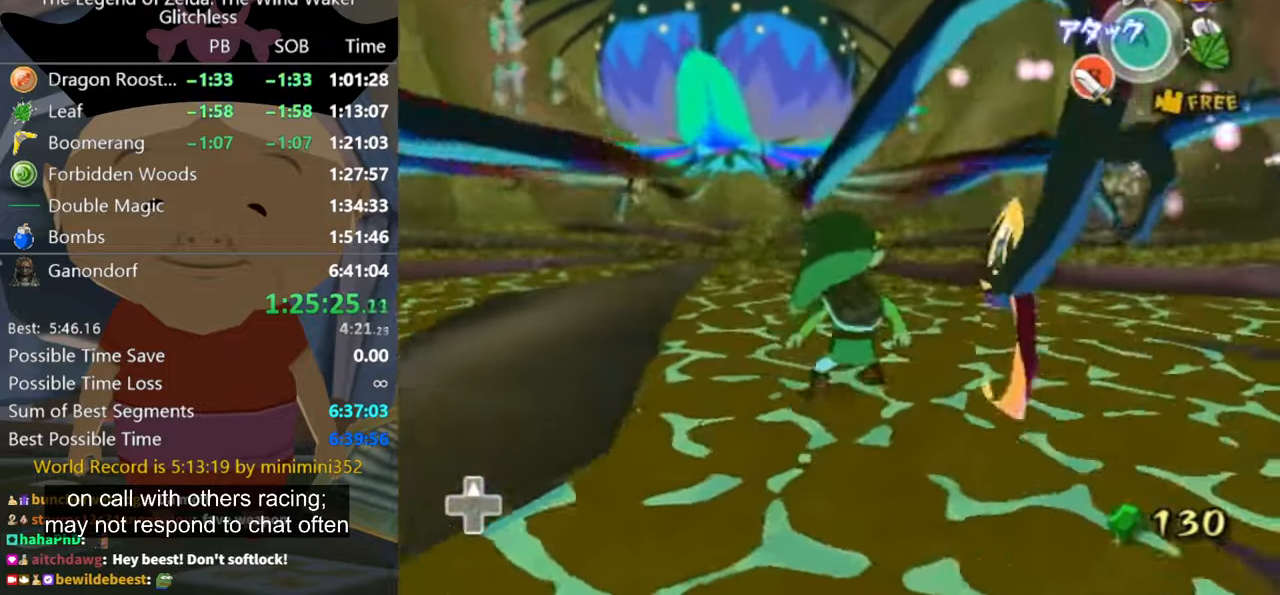
Gameplay with a controller (Nintendo layout); each line is a JSON object with the inputs held at the frame after it. "button_events" lists button changes between this image and that frame as [ms after this image, input, new state], when the widget could be followed in between (sticks are given only as held states). Not read: L2 L3 R3 START.
{"buttons": [], "left_stick": "up-right", "right_stick": "center", "button_events": []}
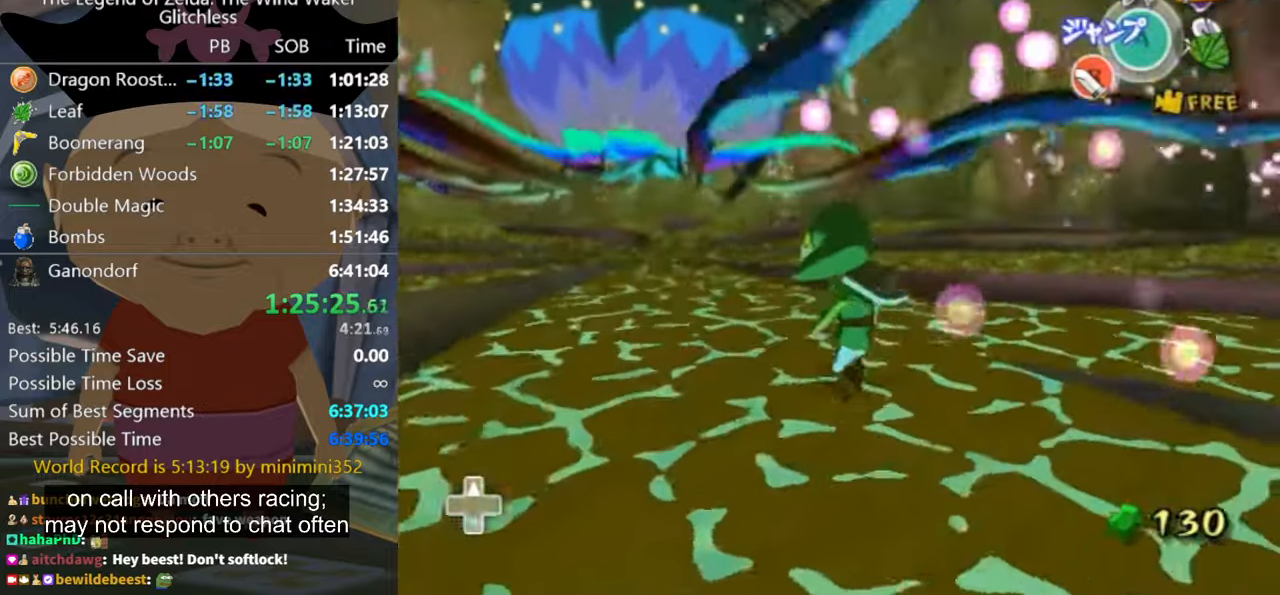
{"buttons": [], "left_stick": "up-left", "right_stick": "center", "button_events": []}
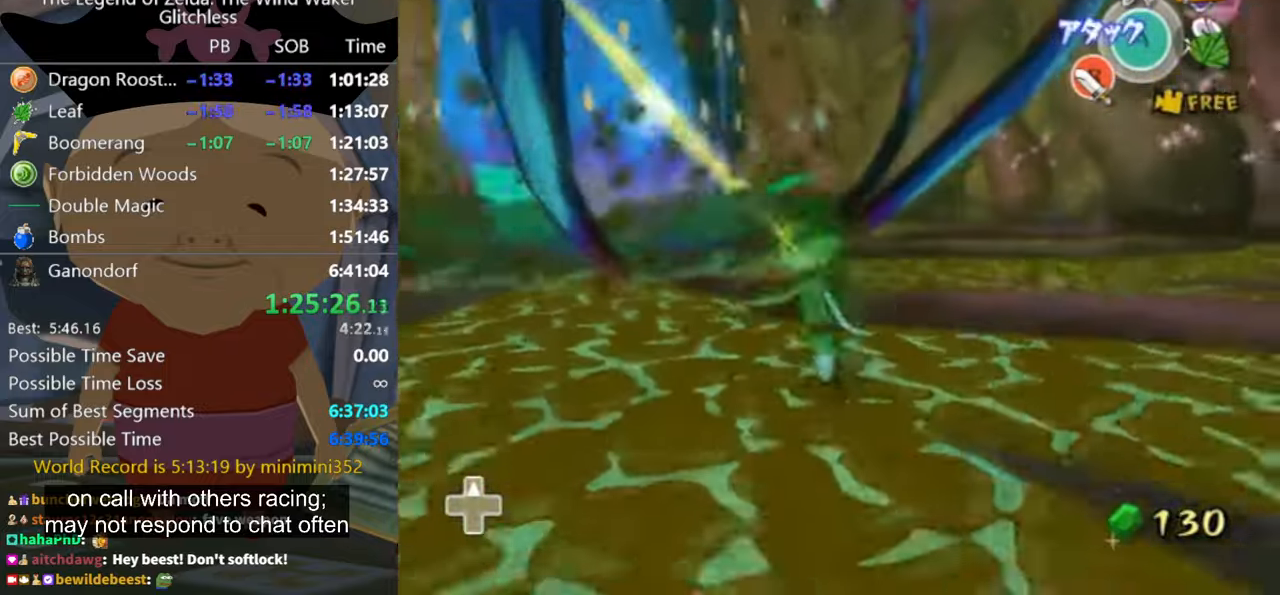
{"buttons": [], "left_stick": "up", "right_stick": "center", "button_events": []}
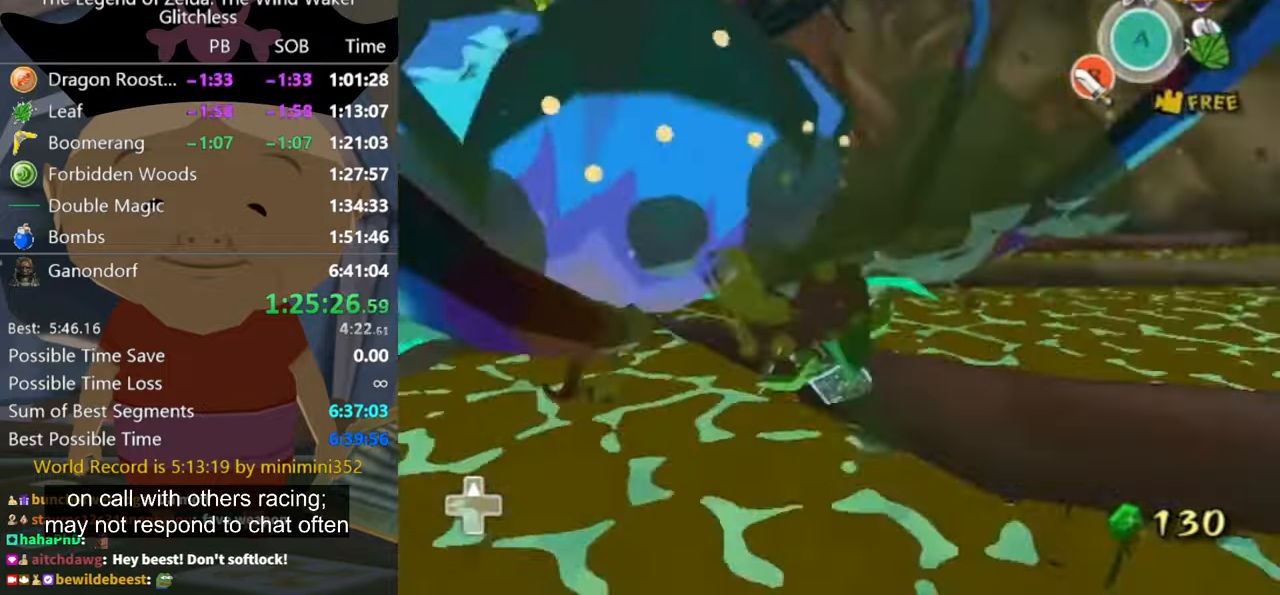
{"buttons": [], "left_stick": "up-left", "right_stick": "center", "button_events": [[166, "B", "down"], [233, "B", "up"], [333, "B", "down"], [400, "B", "up"]]}
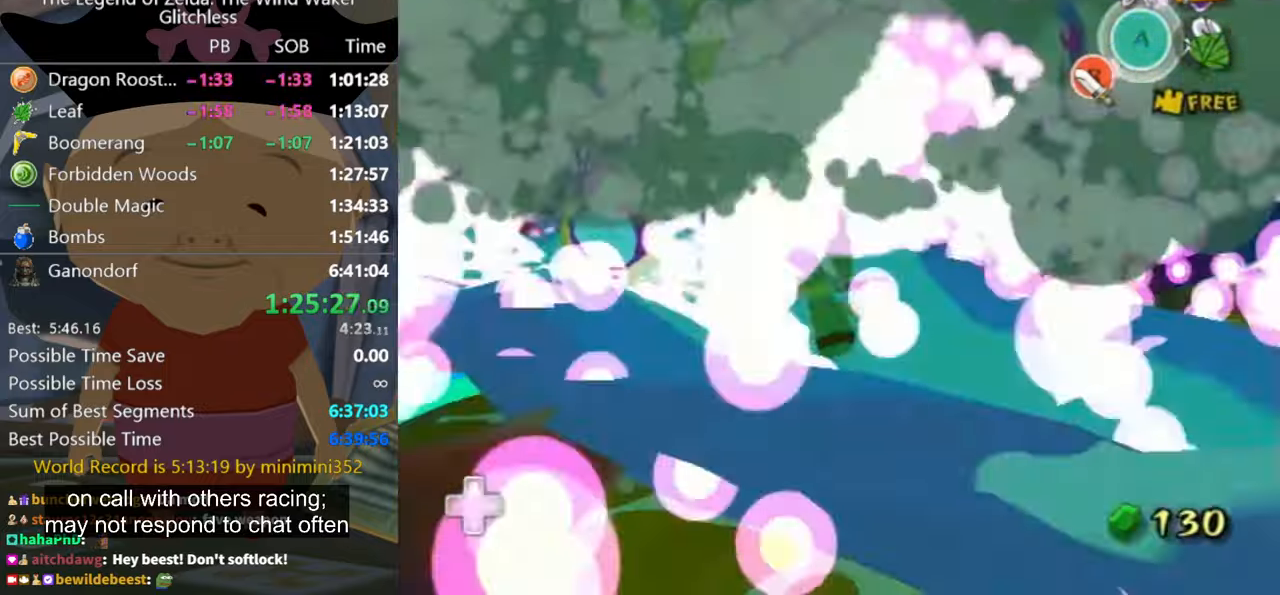
{"buttons": [], "left_stick": "up-left", "right_stick": "center", "button_events": []}
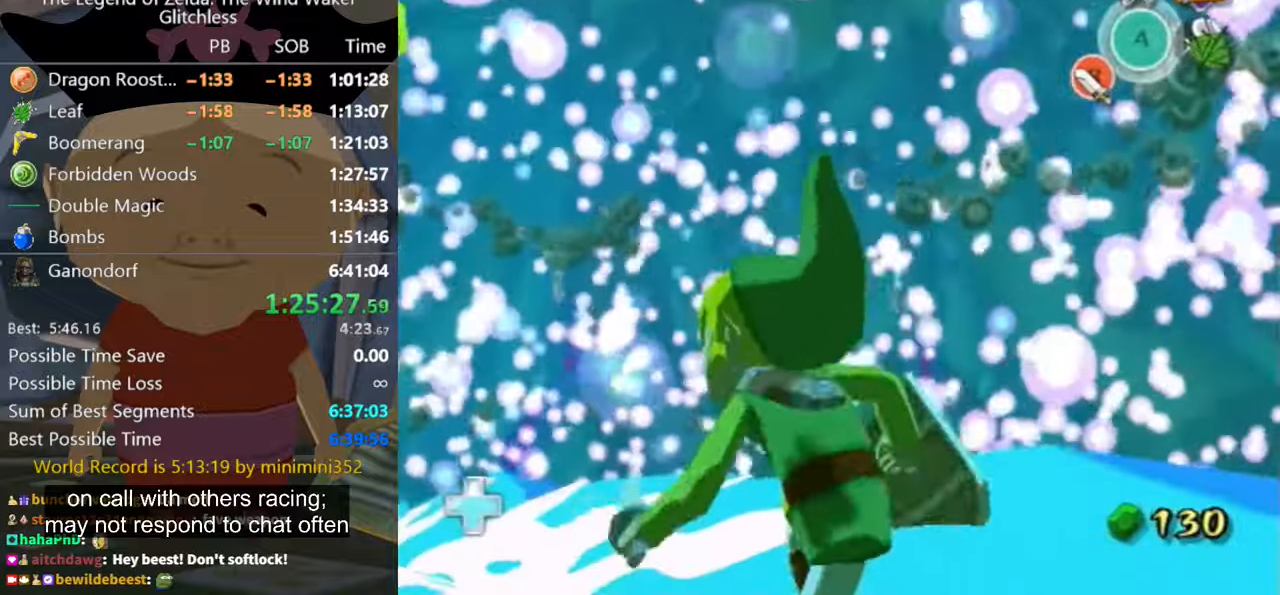
{"buttons": ["L1"], "left_stick": "left", "right_stick": "center", "button_events": [[334, "L1", "down"]]}
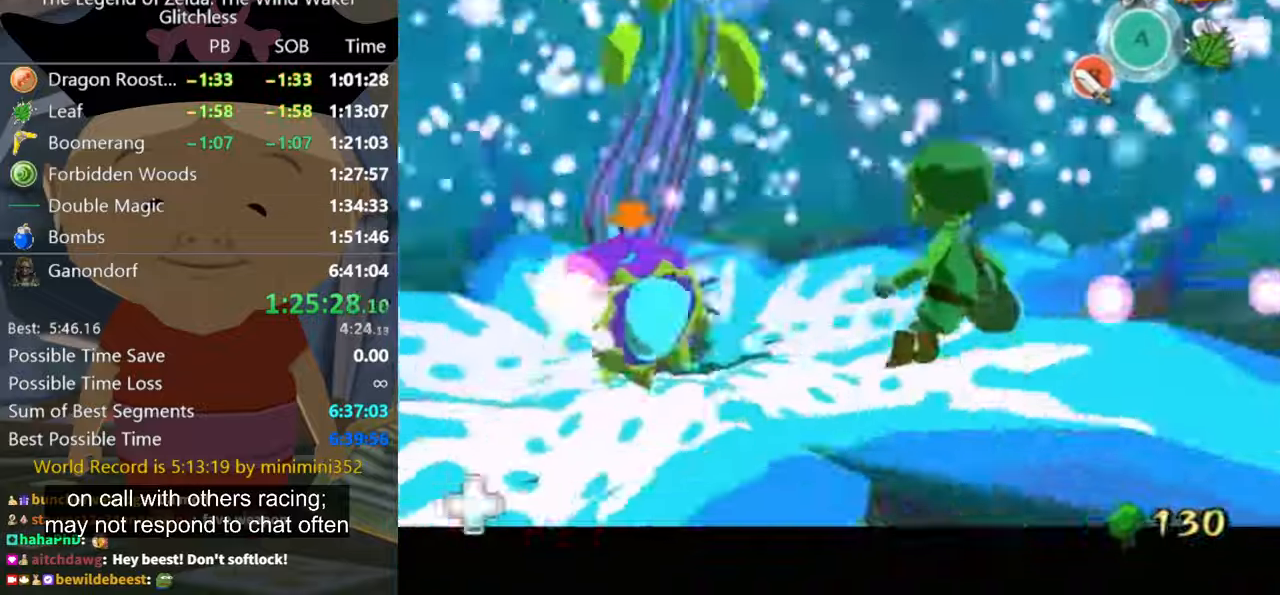
{"buttons": ["A", "L1"], "left_stick": "center", "right_stick": "center", "button_events": [[500, "A", "down"]]}
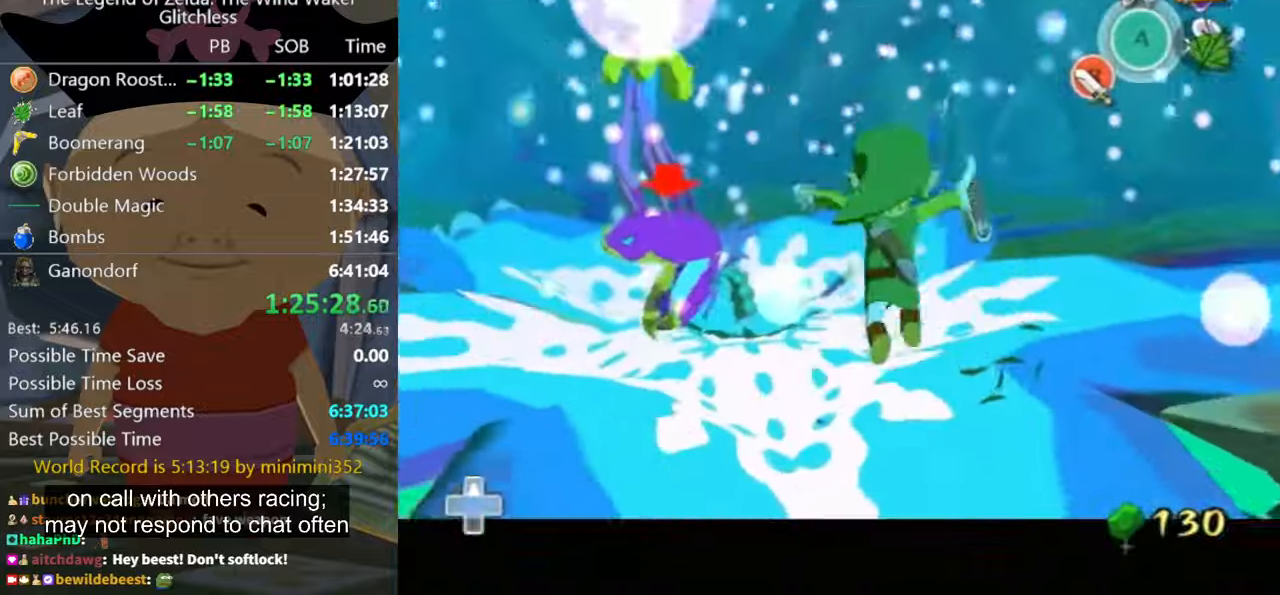
{"buttons": ["L1"], "left_stick": "down-right", "right_stick": "center", "button_events": [[34, "A", "up"]]}
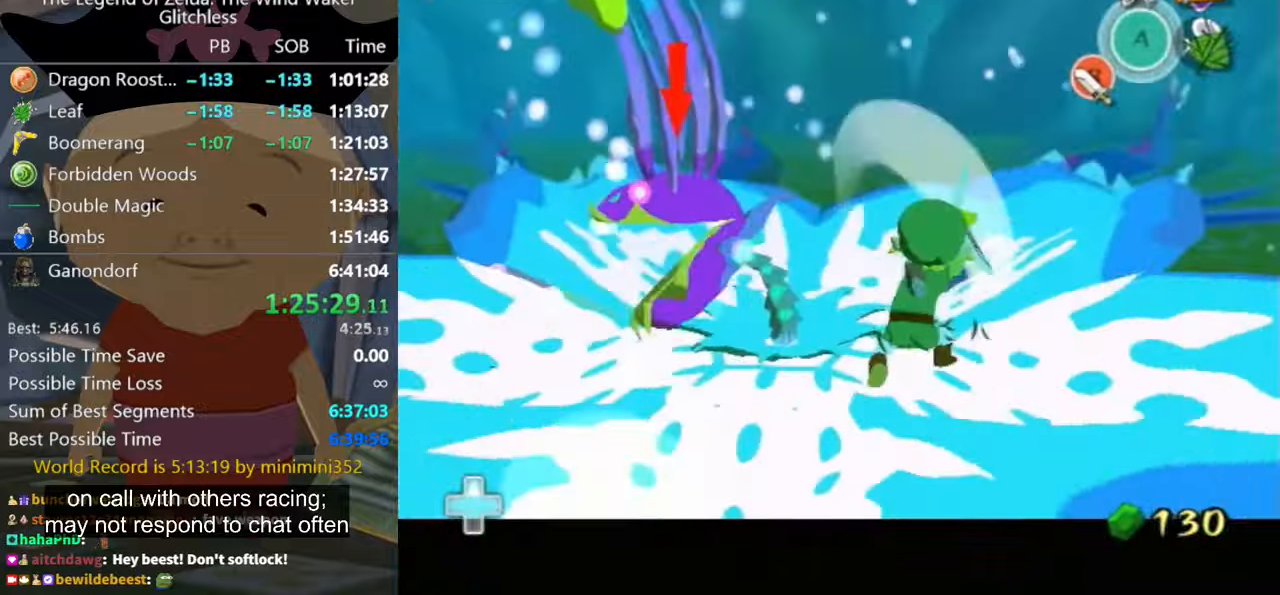
{"buttons": ["L1"], "left_stick": "up-left", "right_stick": "center", "button_events": []}
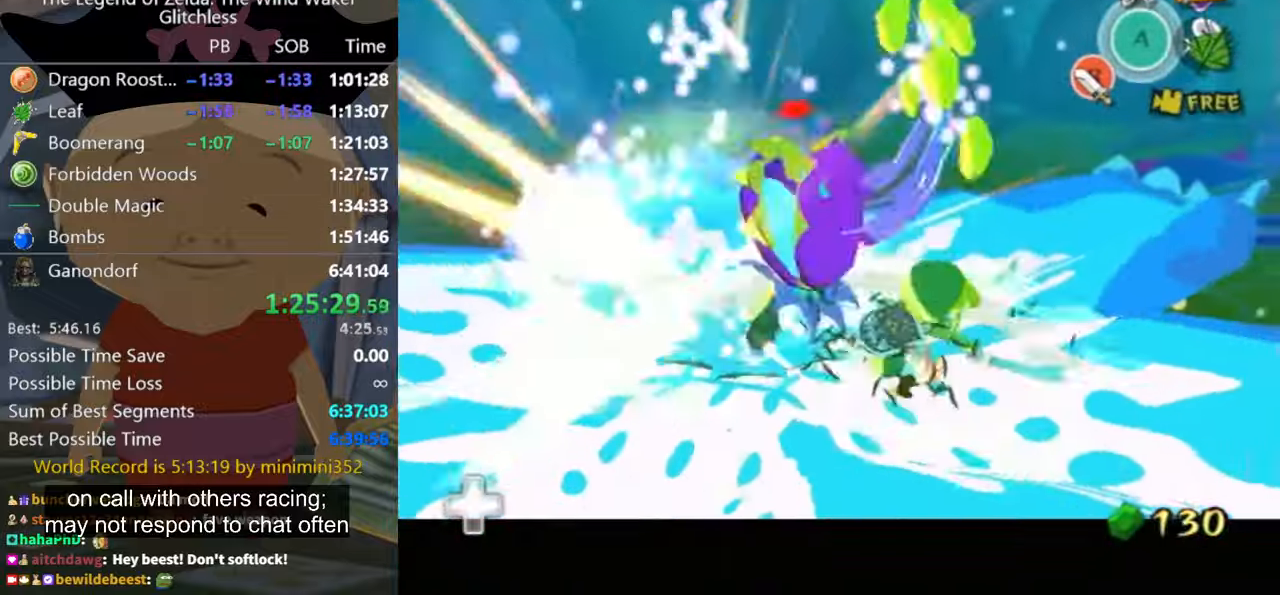
{"buttons": ["L1"], "left_stick": "down-right", "right_stick": "center", "button_events": []}
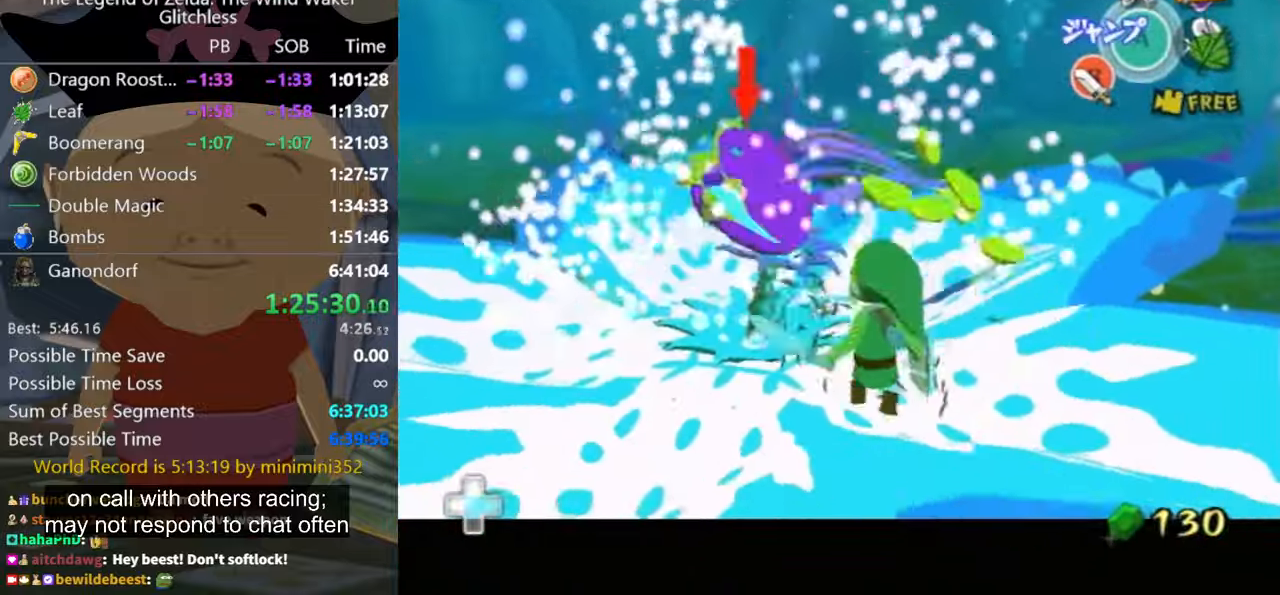
{"buttons": ["L1"], "left_stick": "right", "right_stick": "center", "button_events": [[167, "B", "down"], [234, "B", "up"]]}
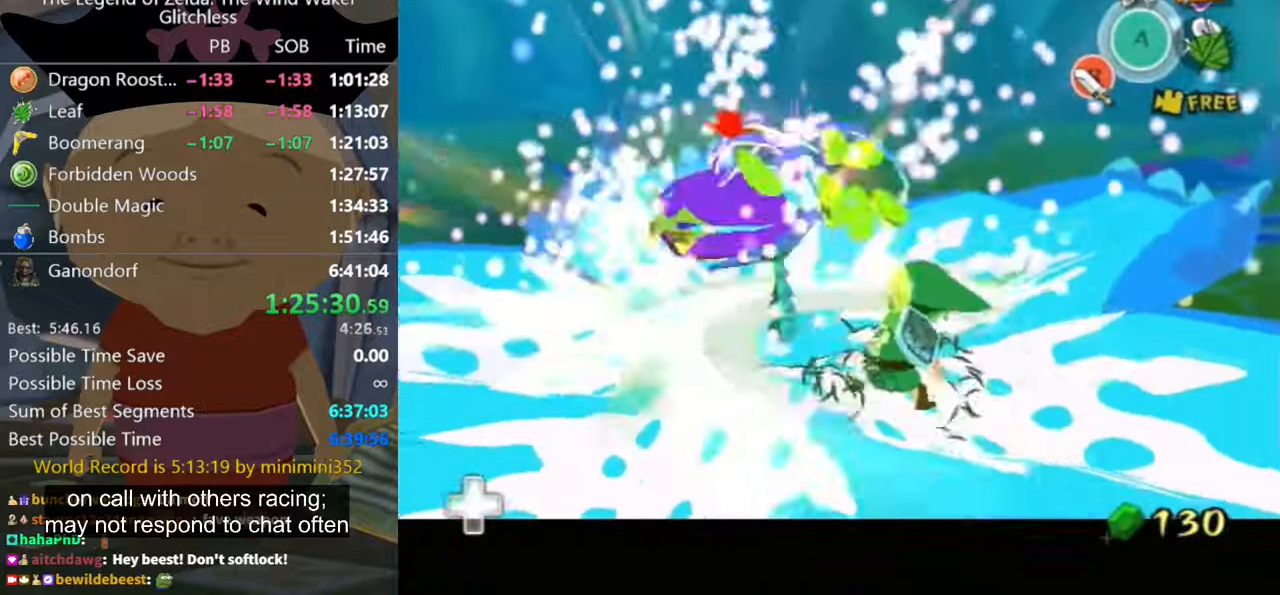
{"buttons": ["B", "L1"], "left_stick": "up", "right_stick": "center", "button_events": [[467, "B", "down"]]}
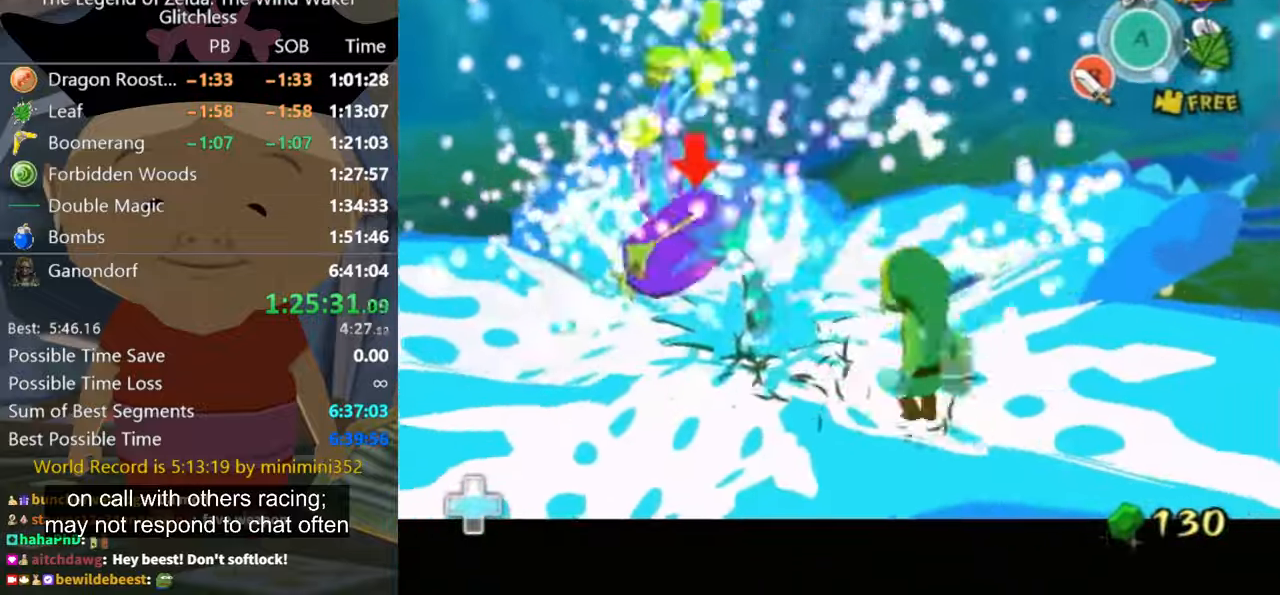
{"buttons": ["L1"], "left_stick": "up", "right_stick": "center", "button_events": [[67, "B", "up"], [134, "B", "down"], [200, "B", "up"]]}
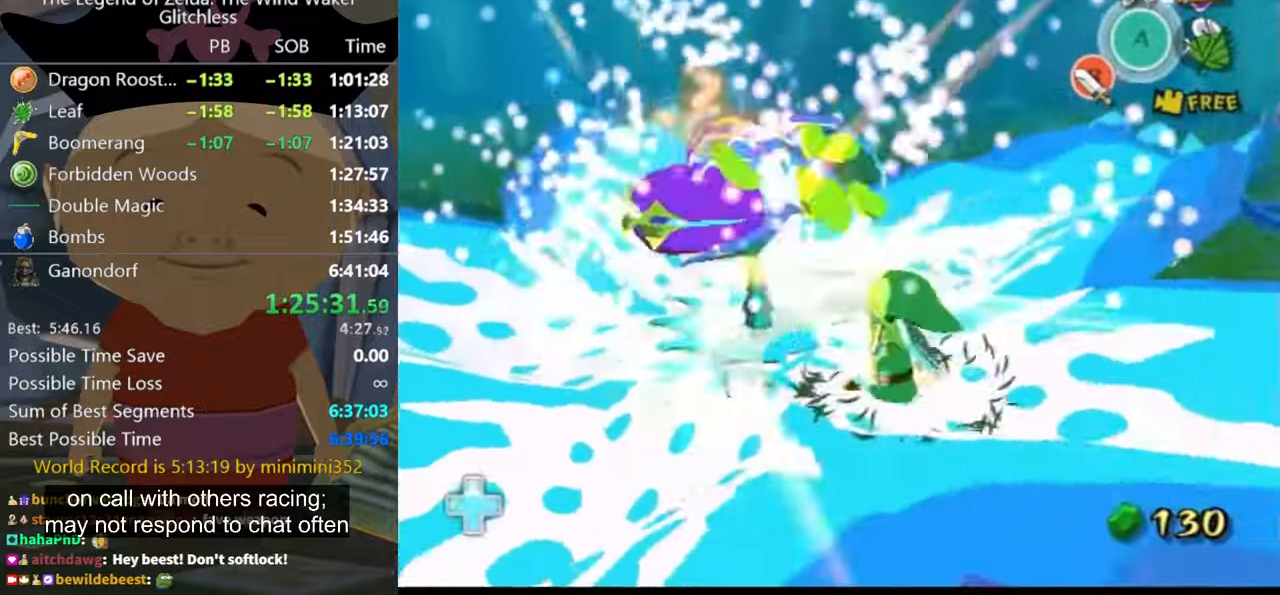
{"buttons": ["L1"], "left_stick": "up-left", "right_stick": "center", "button_events": [[434, "B", "down"], [500, "B", "up"]]}
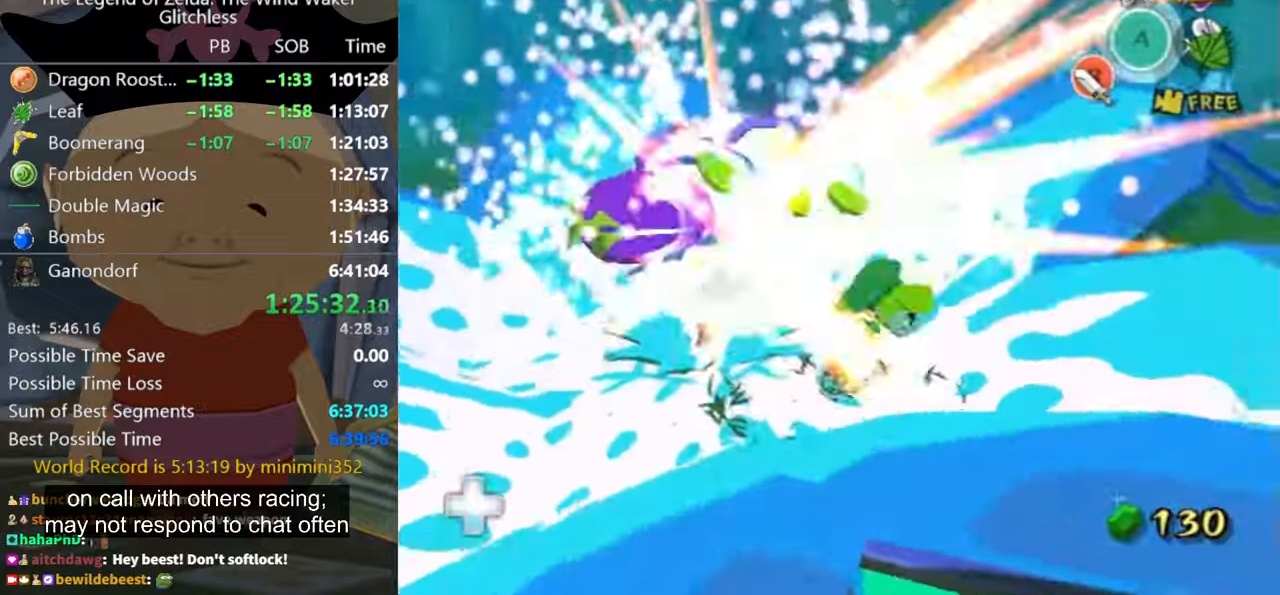
{"buttons": ["L1"], "left_stick": "left", "right_stick": "center", "button_events": [[167, "B", "down"], [234, "B", "up"], [300, "B", "down"], [467, "B", "up"]]}
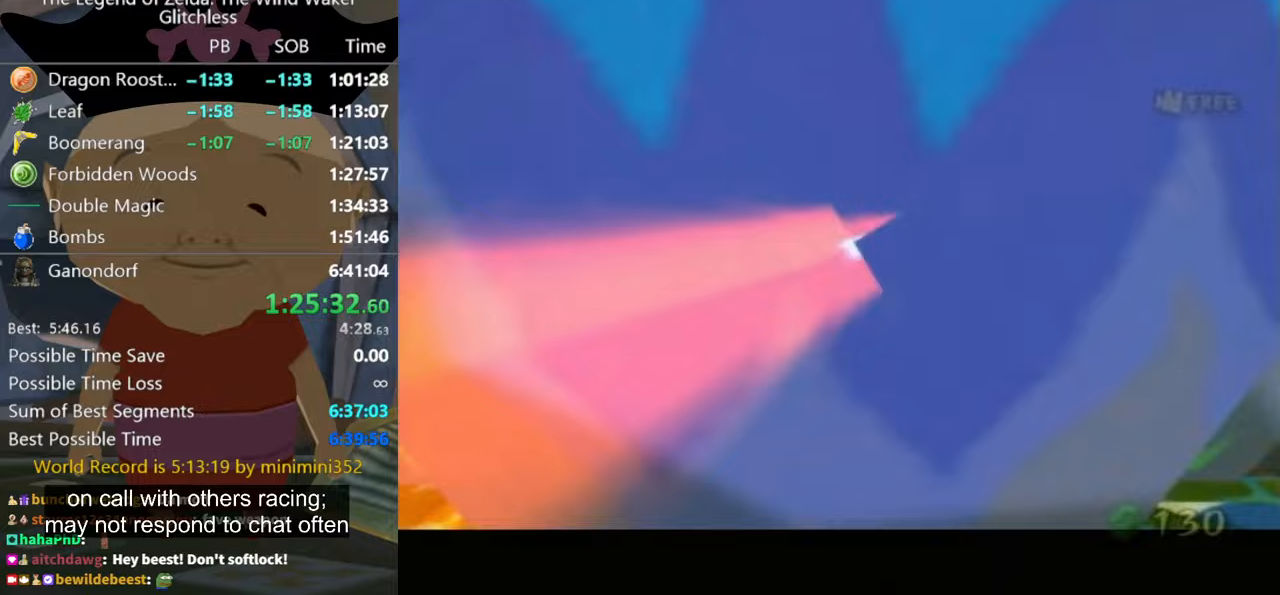
{"buttons": ["L1"], "left_stick": "center", "right_stick": "center", "button_events": []}
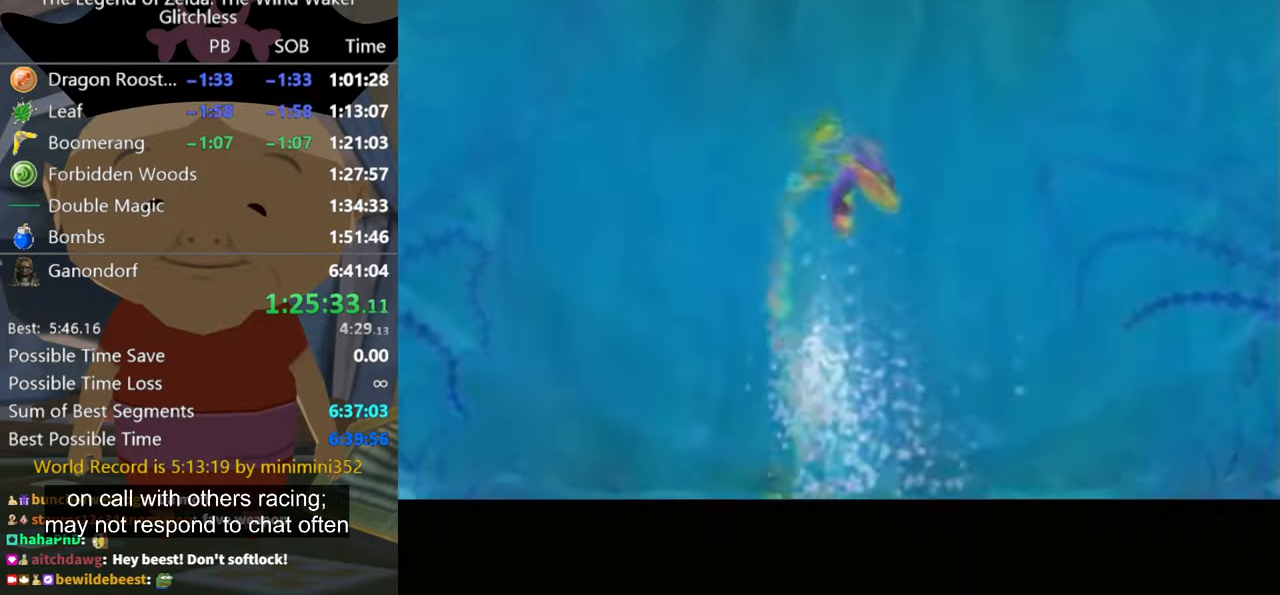
{"buttons": [], "left_stick": "center", "right_stick": "center", "button_events": [[67, "L1", "up"]]}